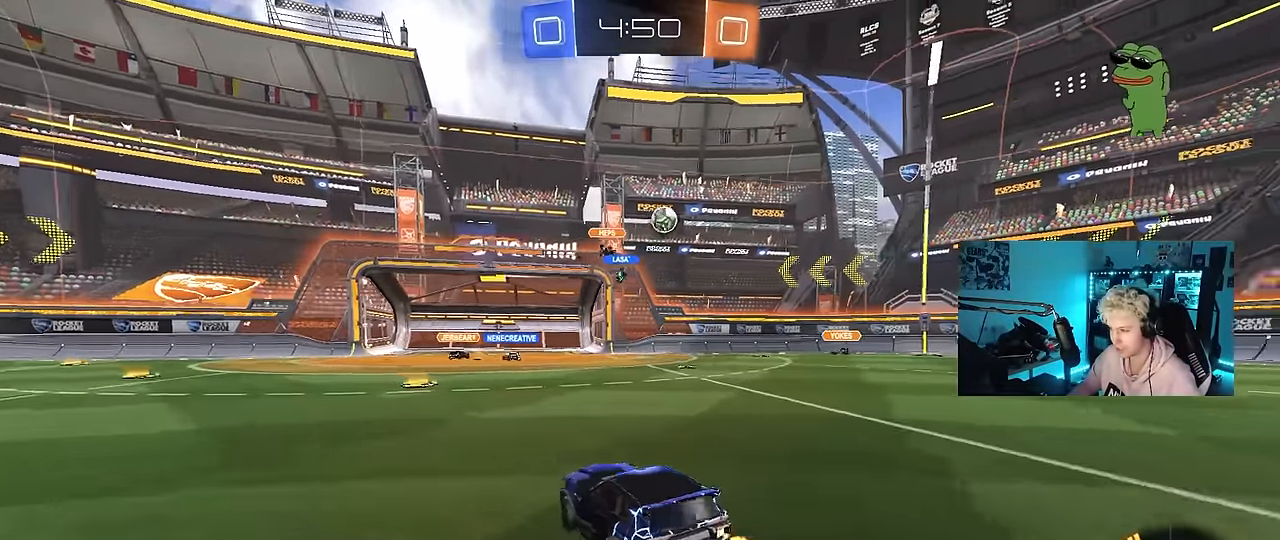
Gameplay with keyboard and mouse; each line is a JSON object with the keys and mouse buttons held at the frame after it. "events" lists presses ("down") and releases ("up") of "1", "2", "3", "4", "5", "a", "alt", "c", "caps_lock", "ctrl", "d", "e", "f", "g", "q", "r", "s", "shift", "space", "t", "tab", "v", "w", "x", "z", "mouse_left", "mouse_wheel" and "mouse_right" between this image and that frame as [ms after this image, input, new state], when the widget could be followed in between. "mouse_left", "mouse_wheel", "mouse_right" = the "left", "wheel", "right" buttons of the "mouse" list. No other keys are recorded. "wheel" means that the mouse wheel is clicked or scrolled. Mouse movement is not recorded.
{"keys": ["w"], "mouse": [], "events": [[317, "mouse_left", "down"], [450, "mouse_left", "up"], [500, "d", "up"]]}
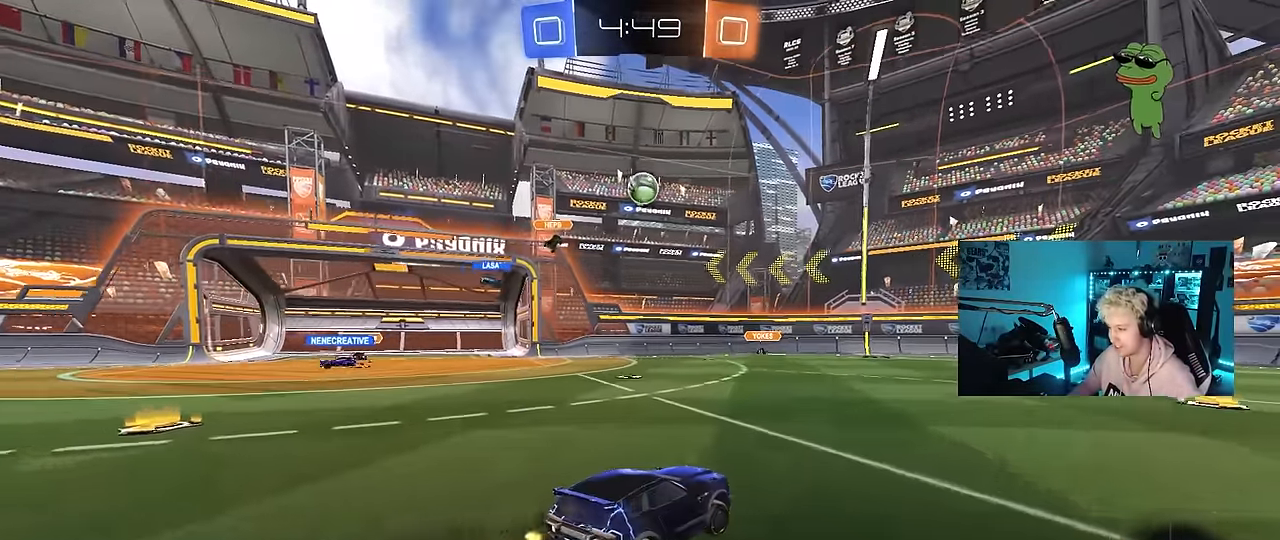
{"keys": ["w"], "mouse": [], "events": []}
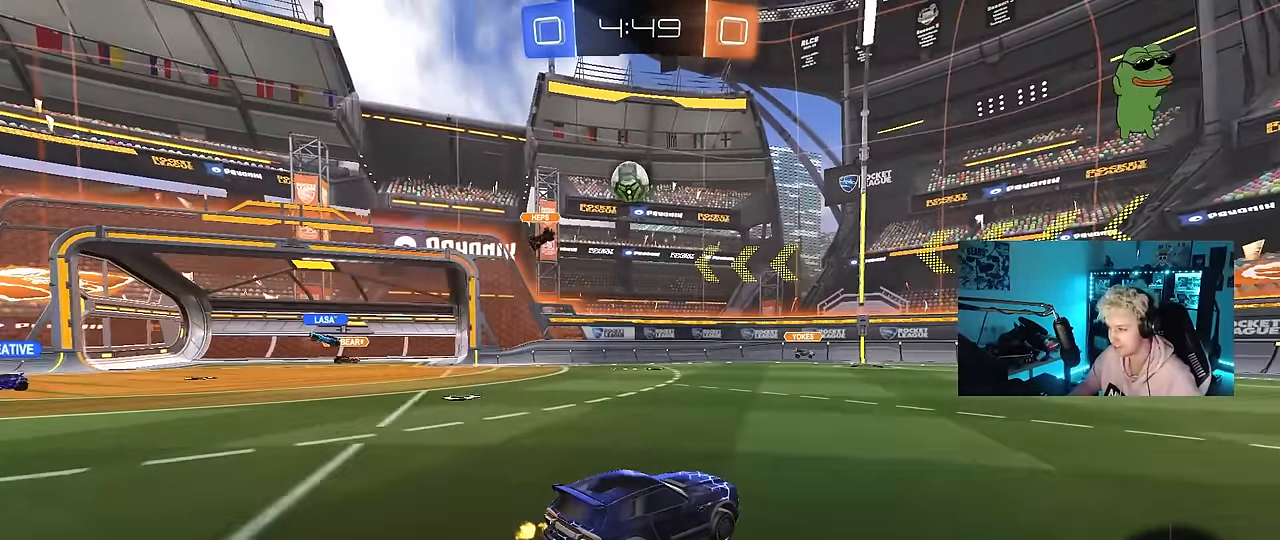
{"keys": ["d", "w"], "mouse": [], "events": [[67, "a", "down"], [167, "a", "up"], [350, "d", "down"]]}
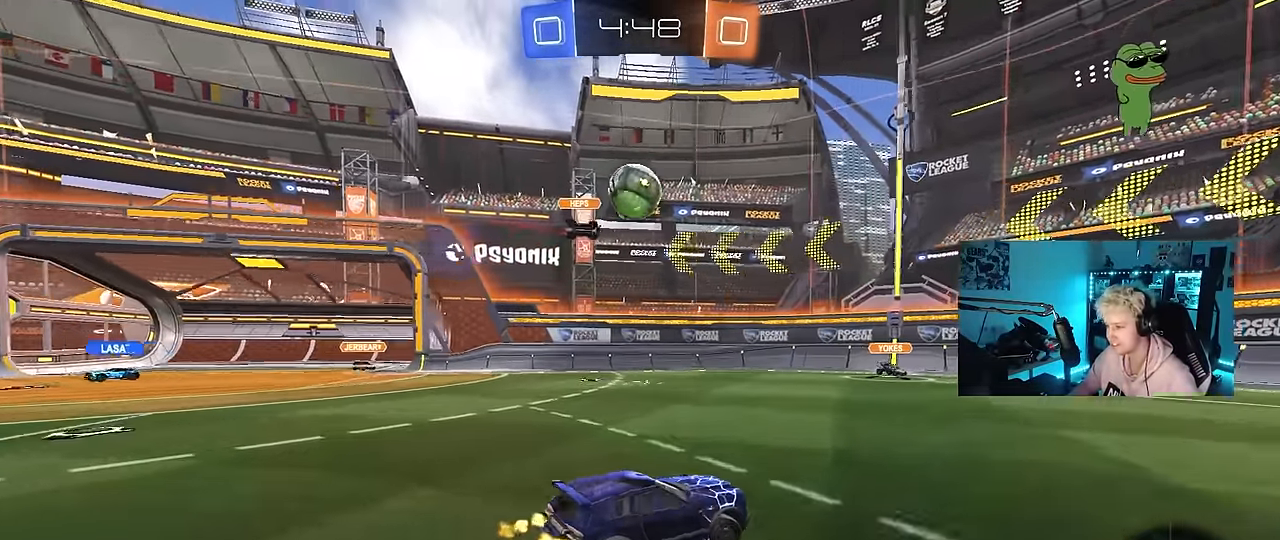
{"keys": ["a", "s", "shift"], "mouse": ["left", "right"], "events": [[83, "d", "up"], [133, "mouse_left", "down"], [317, "a", "down"], [367, "mouse_right", "down"], [367, "w", "up"], [417, "s", "down"], [500, "shift", "down"]]}
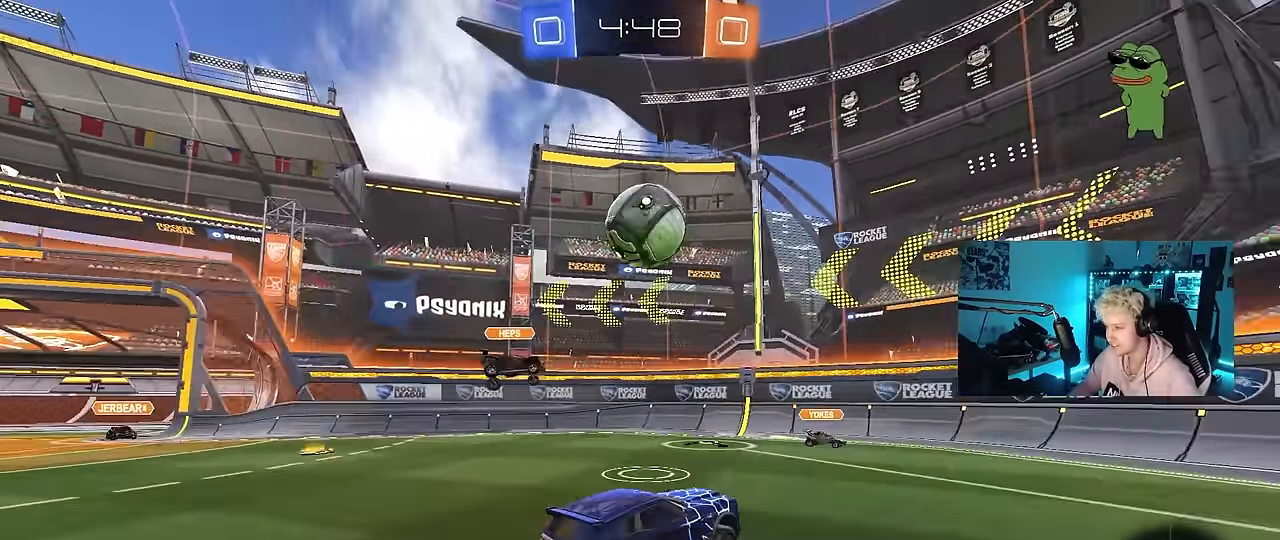
{"keys": ["a", "shift", "w"], "mouse": [], "events": [[50, "a", "up"], [50, "s", "up"], [100, "mouse_right", "up"], [100, "shift", "up"], [150, "mouse_right", "down"], [283, "w", "down"], [333, "a", "down"], [333, "mouse_right", "up"], [433, "mouse_left", "up"], [467, "shift", "down"]]}
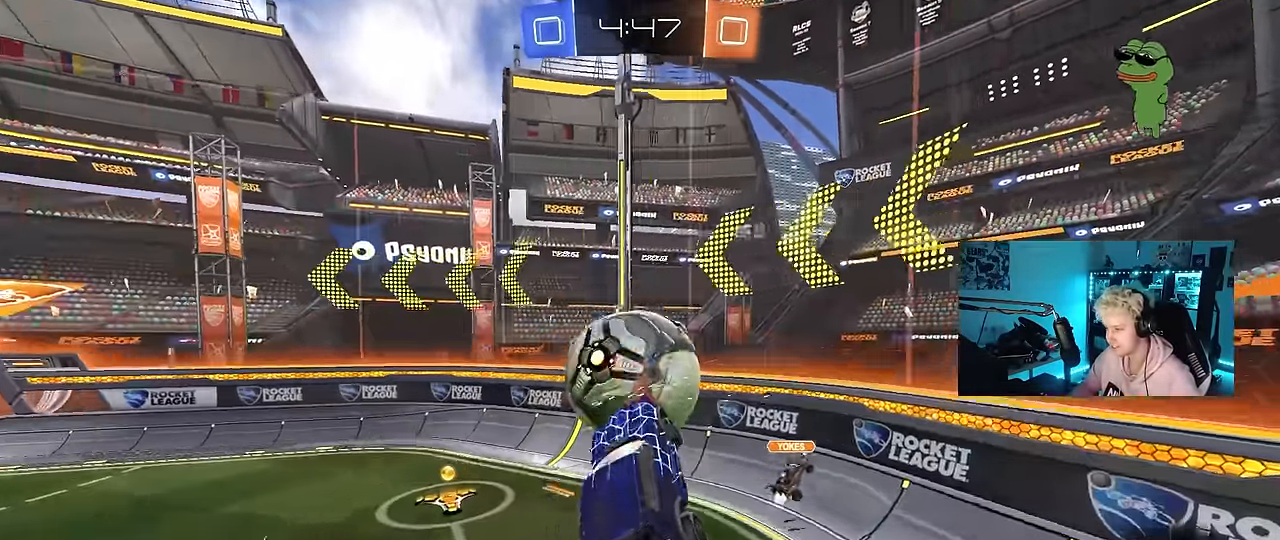
{"keys": ["a", "w"], "mouse": [], "events": [[17, "w", "up"], [117, "shift", "up"], [167, "w", "down"]]}
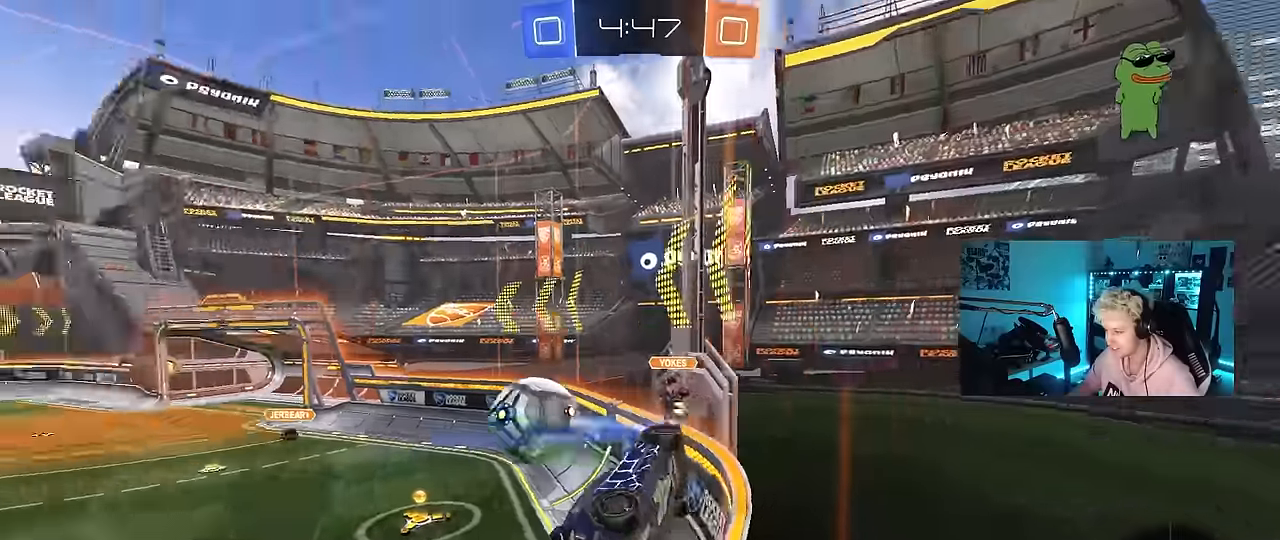
{"keys": ["a", "shift", "w"], "mouse": ["left"], "events": [[133, "shift", "down"], [183, "mouse_left", "down"], [183, "shift", "up"], [500, "shift", "down"]]}
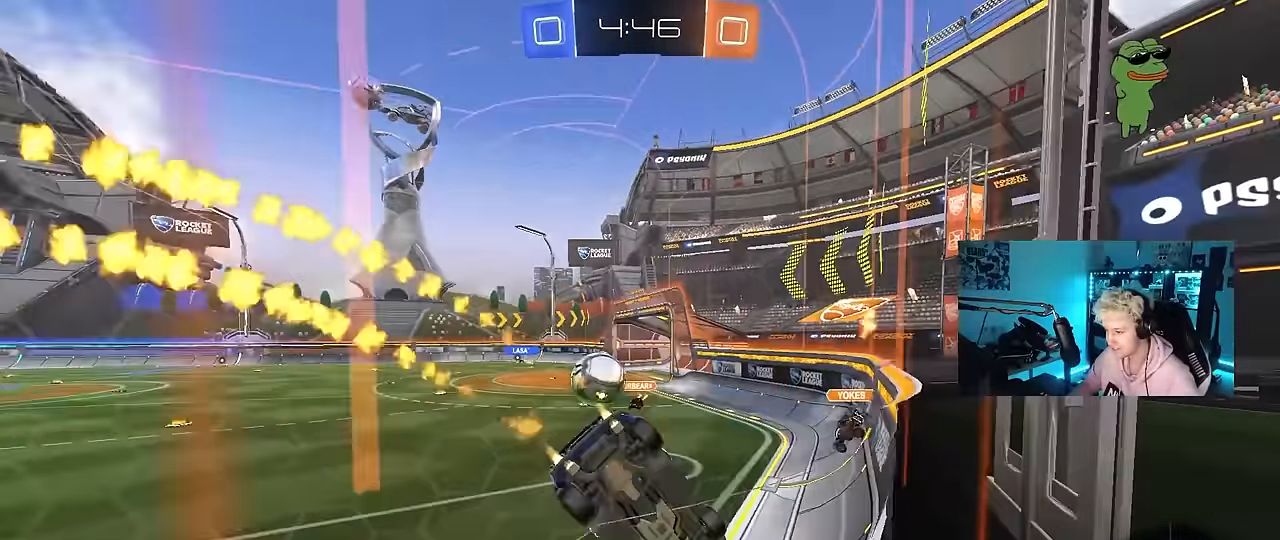
{"keys": ["a", "w"], "mouse": [], "events": [[50, "mouse_left", "up"], [150, "shift", "up"]]}
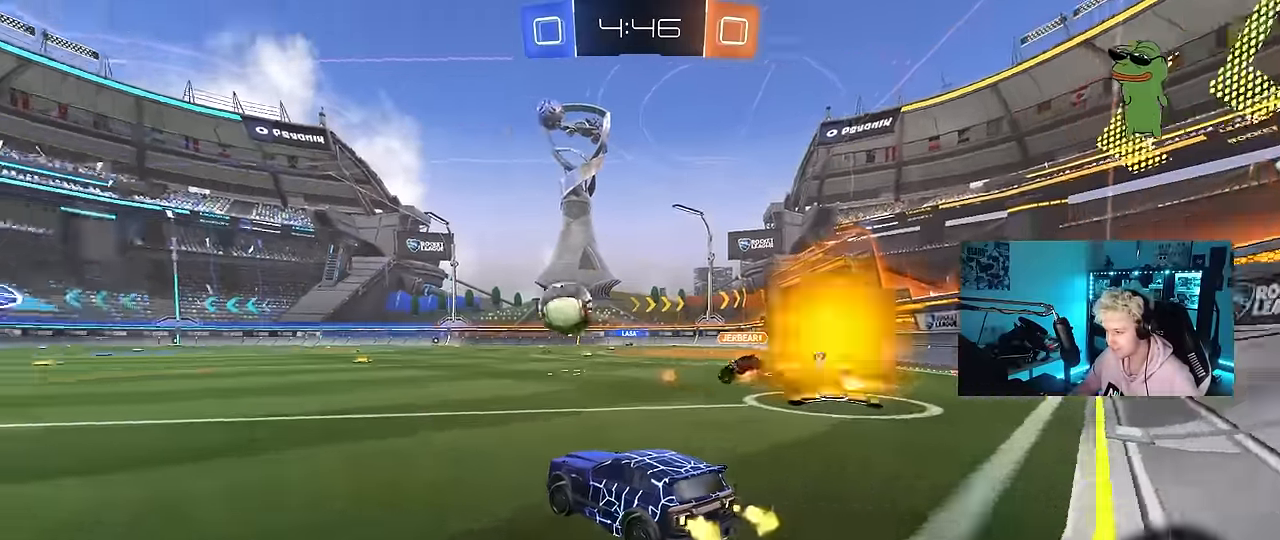
{"keys": ["a", "s", "shift"], "mouse": ["left", "right"], "events": [[117, "mouse_left", "down"], [250, "a", "up"], [300, "mouse_right", "down"], [350, "a", "down"], [350, "shift", "down"], [400, "mouse_right", "up"], [433, "mouse_right", "down"], [483, "s", "down"], [483, "w", "up"]]}
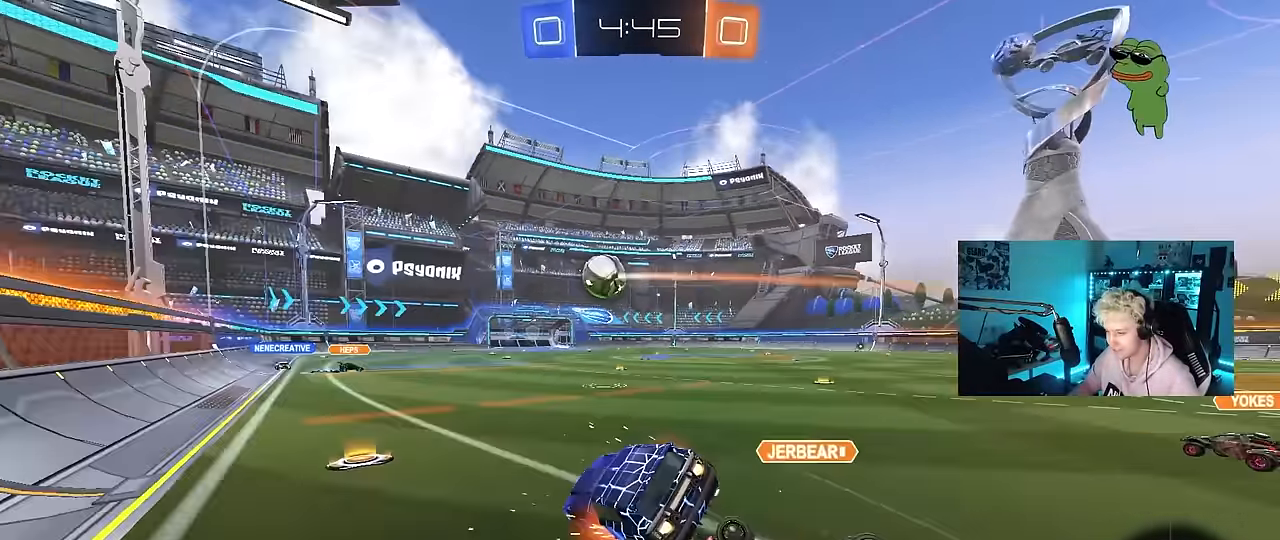
{"keys": ["a", "s", "shift"], "mouse": ["left"], "events": [[133, "mouse_right", "up"], [267, "s", "up"], [417, "s", "down"]]}
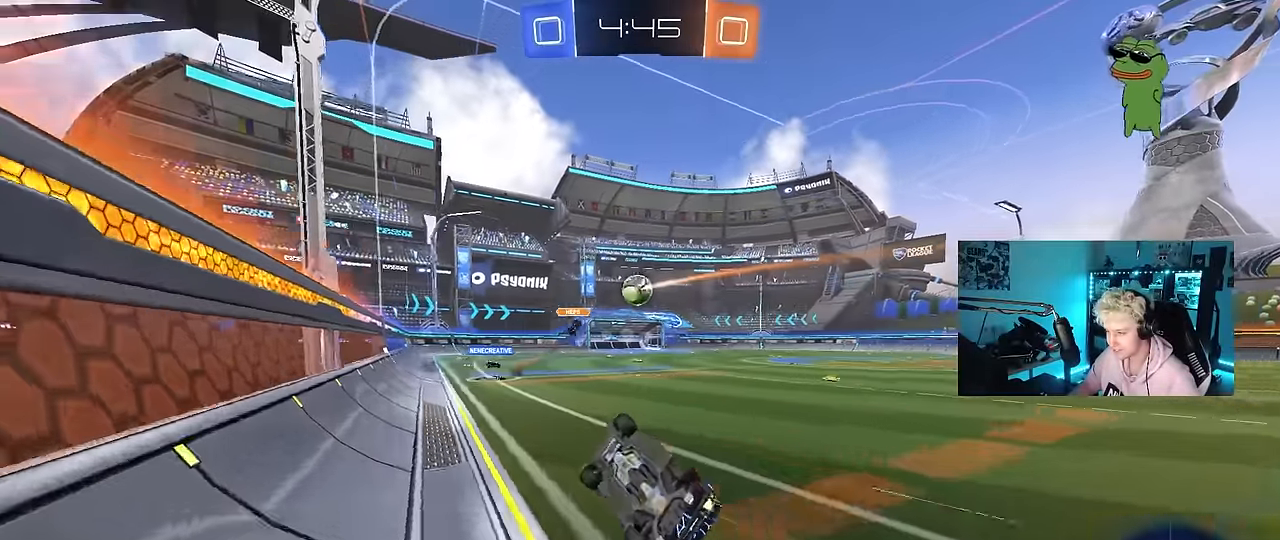
{"keys": ["d", "w"], "mouse": [], "events": [[100, "mouse_left", "up"], [100, "shift", "up"], [200, "a", "up"], [200, "d", "down"], [200, "s", "up"], [283, "d", "up"], [433, "w", "down"], [483, "d", "down"]]}
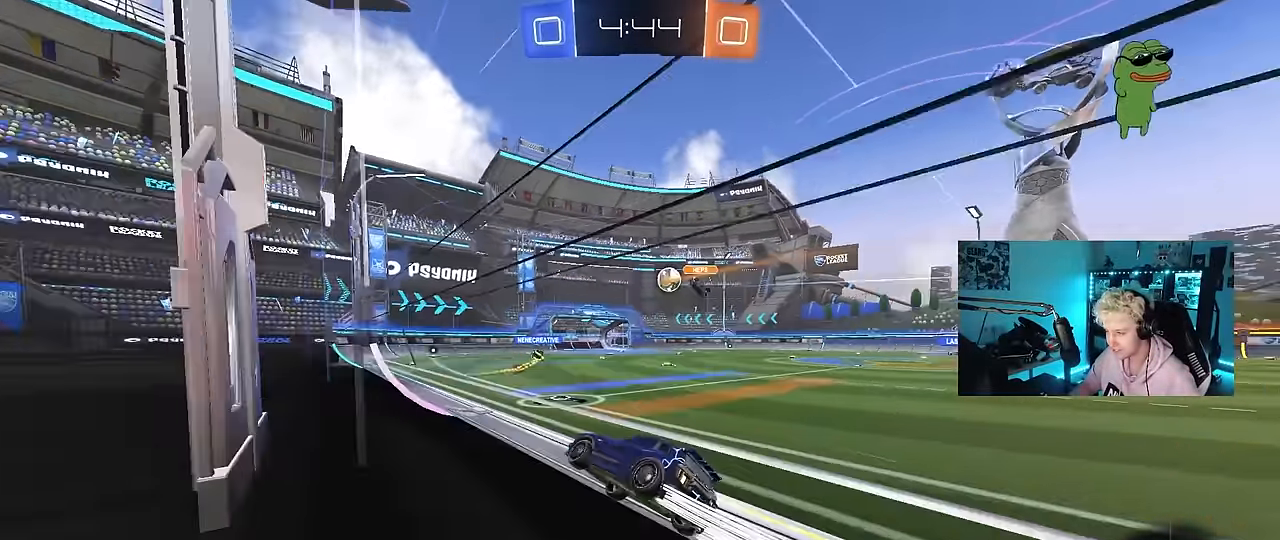
{"keys": ["d", "w"], "mouse": ["left", "right"], "events": [[117, "d", "up"], [400, "d", "down"], [433, "mouse_left", "down"], [433, "mouse_right", "down"]]}
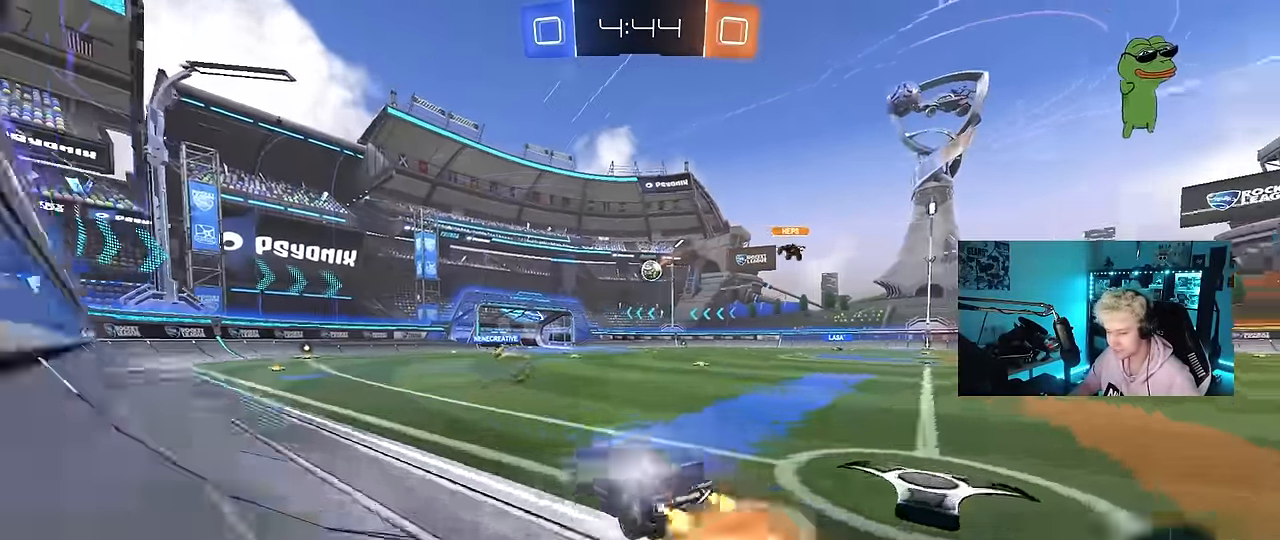
{"keys": ["a", "shift", "space"], "mouse": [], "events": [[33, "a", "down"], [33, "d", "up"], [33, "shift", "down"], [183, "mouse_left", "up"], [183, "s", "down"], [183, "w", "up"], [317, "mouse_right", "up"], [450, "space", "down"], [500, "s", "up"]]}
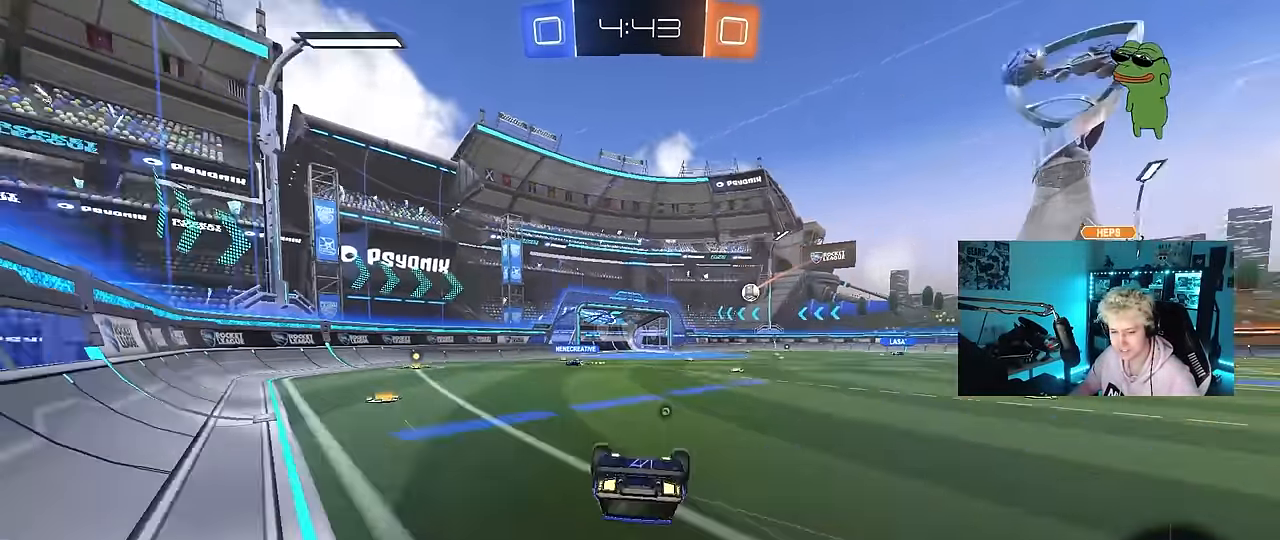
{"keys": [], "mouse": [], "events": [[150, "s", "down"], [150, "space", "up"], [233, "mouse_left", "down"], [283, "space", "down"], [333, "s", "up"], [333, "shift", "up"], [433, "a", "up"], [433, "mouse_left", "up"], [467, "space", "up"]]}
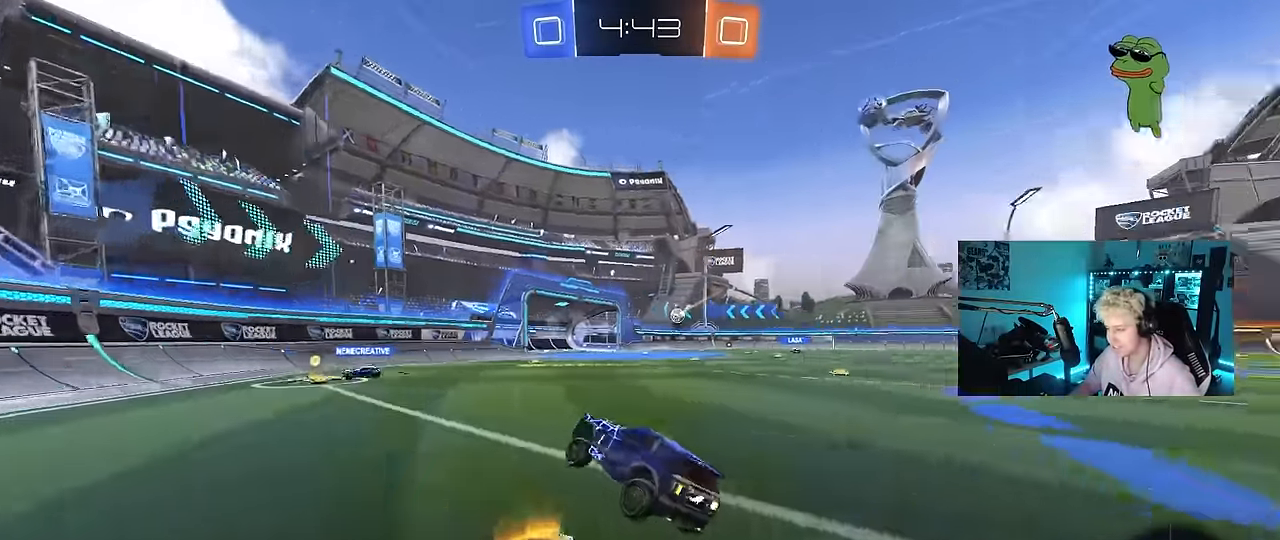
{"keys": ["w"], "mouse": [], "events": [[67, "w", "down"], [250, "d", "down"], [433, "d", "up"]]}
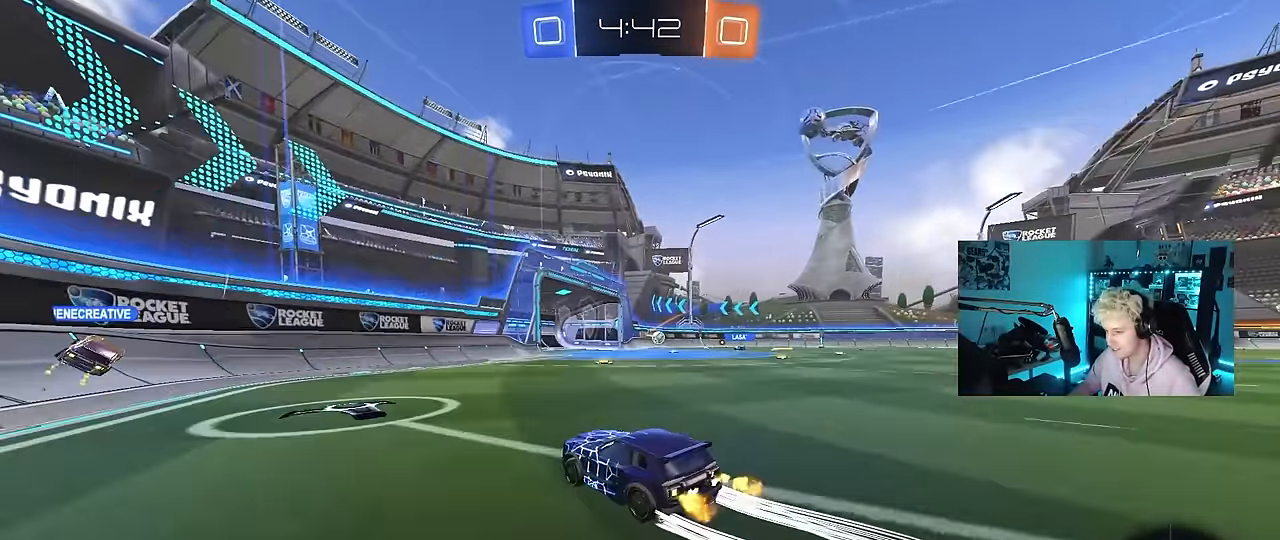
{"keys": ["d", "w"], "mouse": [], "events": [[33, "d", "down"]]}
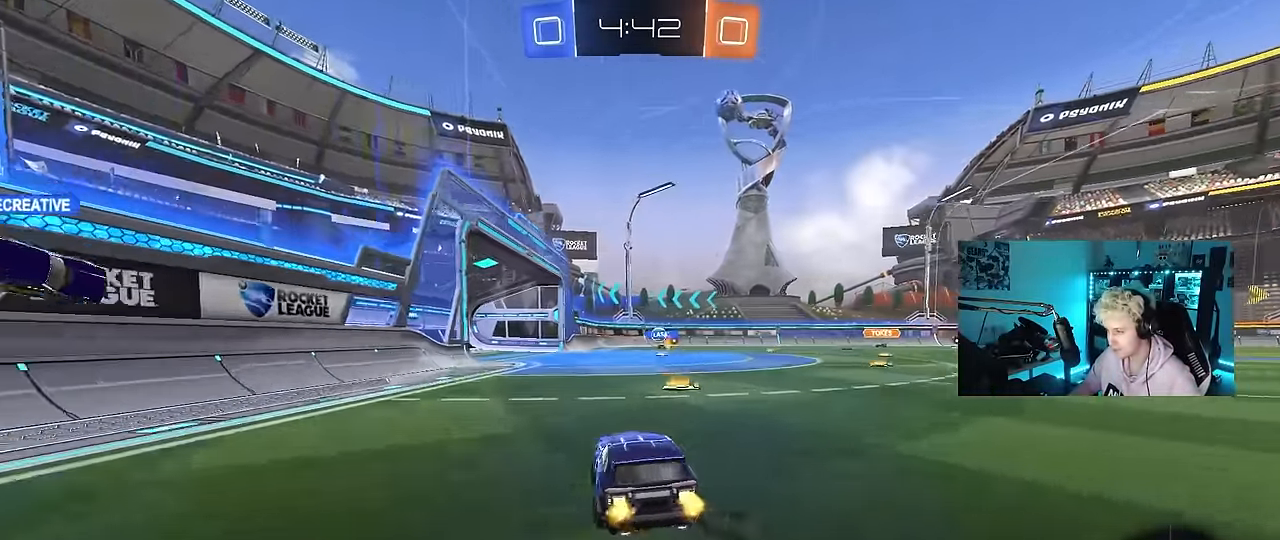
{"keys": ["d", "w"], "mouse": [], "events": [[50, "d", "up"], [150, "d", "down"]]}
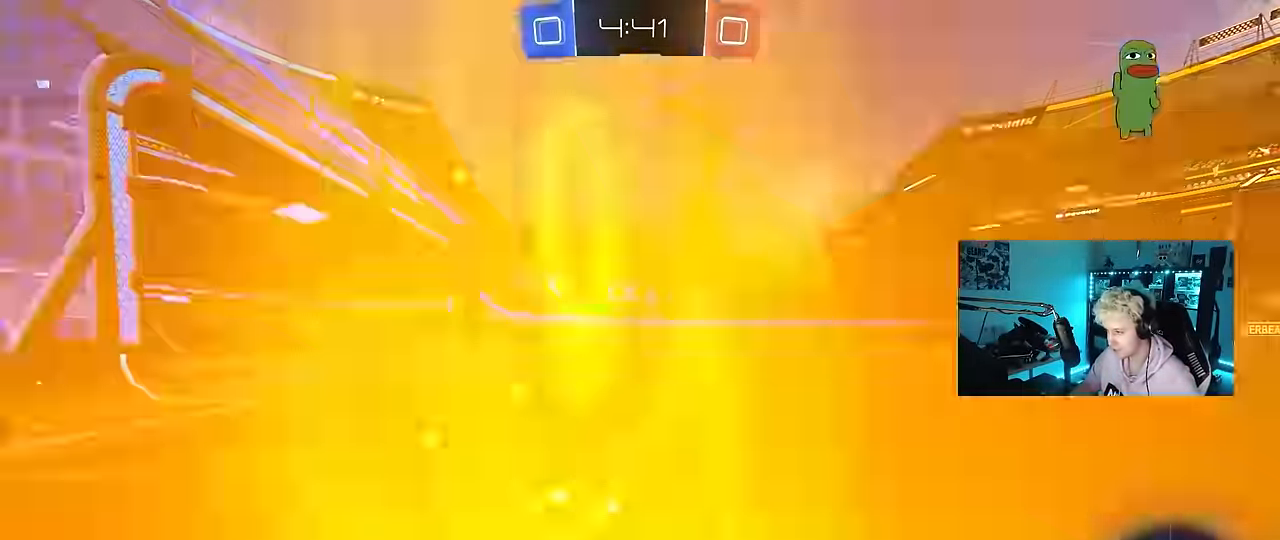
{"keys": ["a", "w"], "mouse": [], "events": [[300, "d", "up"], [300, "w", "up"], [400, "a", "down"], [400, "shift", "down"], [483, "shift", "up"], [483, "w", "down"]]}
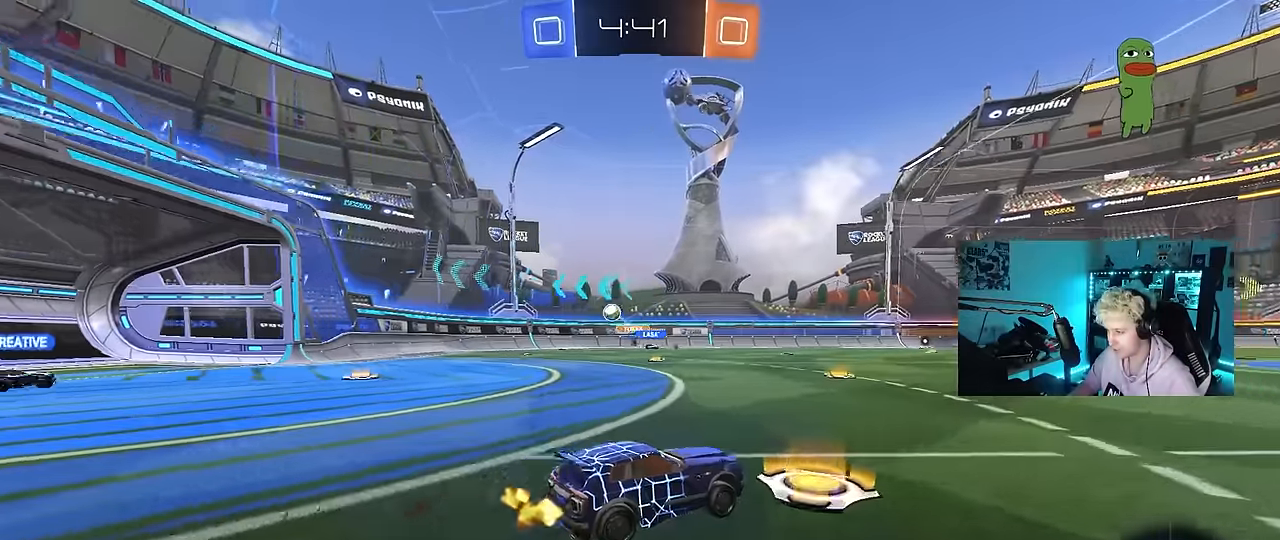
{"keys": ["a", "s"], "mouse": [], "events": [[133, "shift", "down"], [133, "w", "up"], [233, "shift", "up"], [233, "w", "down"], [316, "w", "up"], [500, "s", "down"]]}
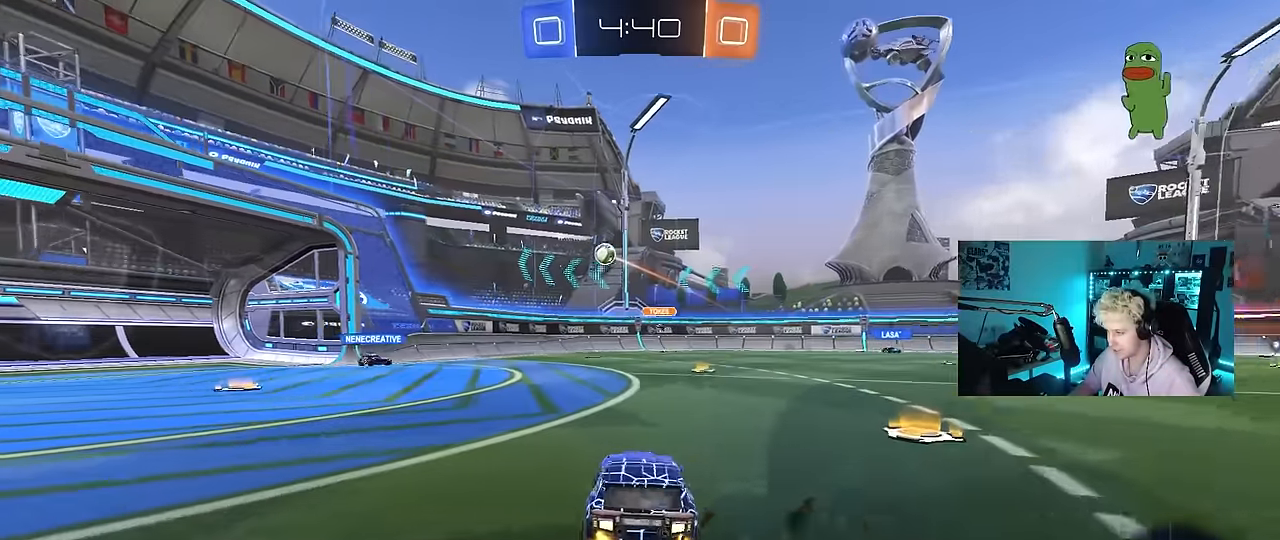
{"keys": ["w"], "mouse": [], "events": [[150, "s", "up"], [283, "w", "down"], [333, "a", "up"]]}
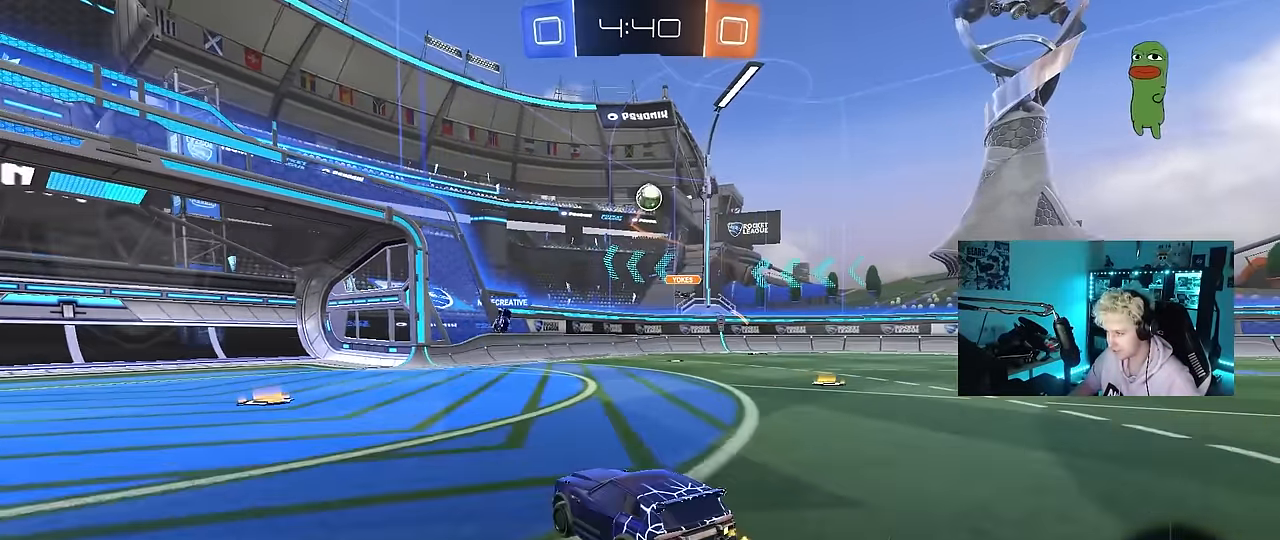
{"keys": ["d", "w"], "mouse": [], "events": [[200, "a", "down"], [350, "a", "up"], [450, "d", "down"]]}
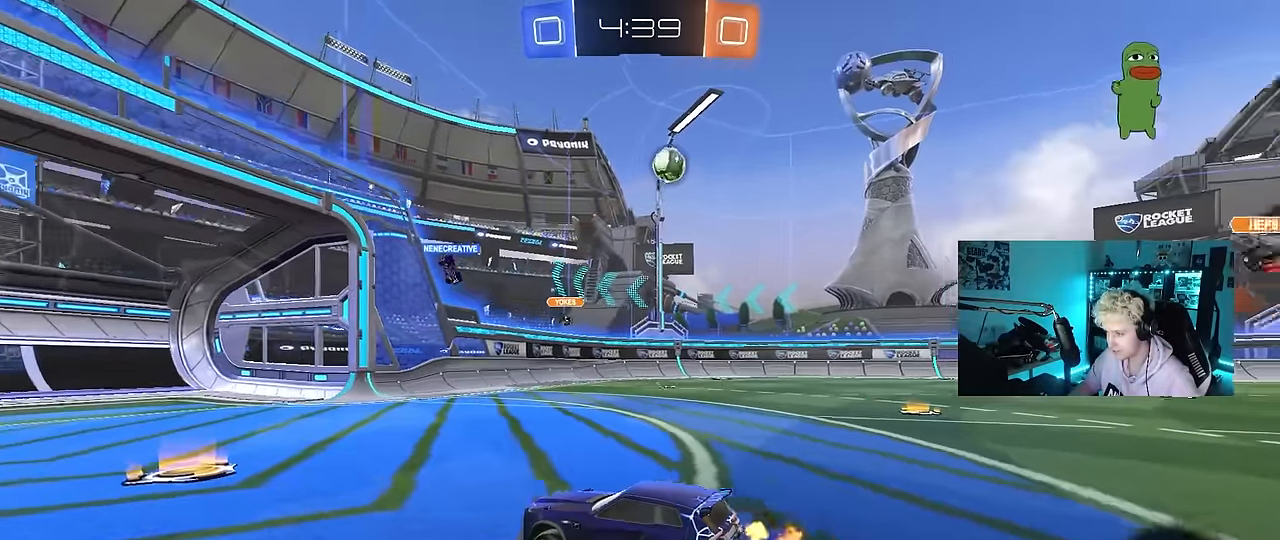
{"keys": ["w"], "mouse": [], "events": [[33, "d", "up"], [183, "a", "down"], [466, "a", "up"]]}
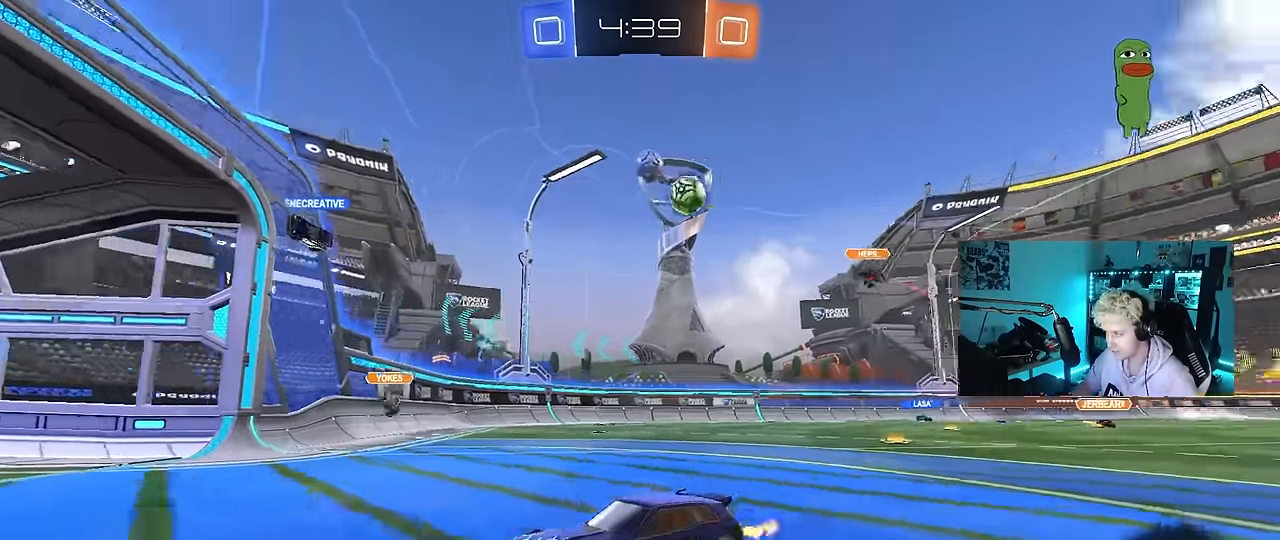
{"keys": ["a", "w"], "mouse": [], "events": [[100, "d", "down"], [100, "shift", "down"], [233, "w", "up"], [283, "shift", "up"], [333, "d", "up"], [383, "a", "down"], [433, "w", "down"]]}
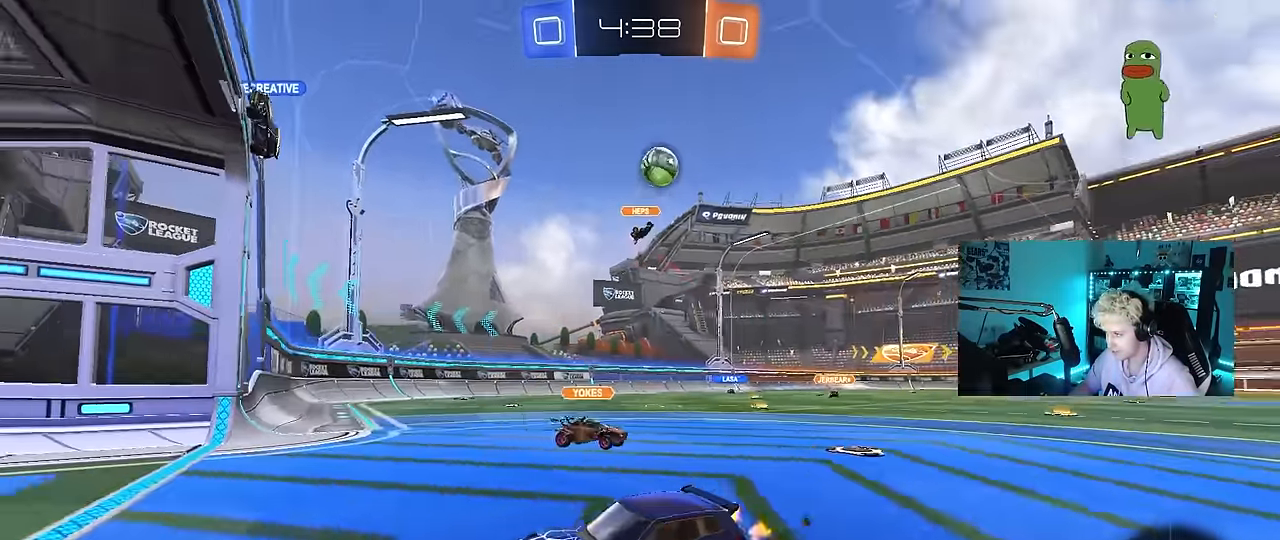
{"keys": ["w"], "mouse": [], "events": [[116, "a", "up"], [200, "d", "down"], [350, "d", "up"], [400, "a", "down"], [433, "a", "up"]]}
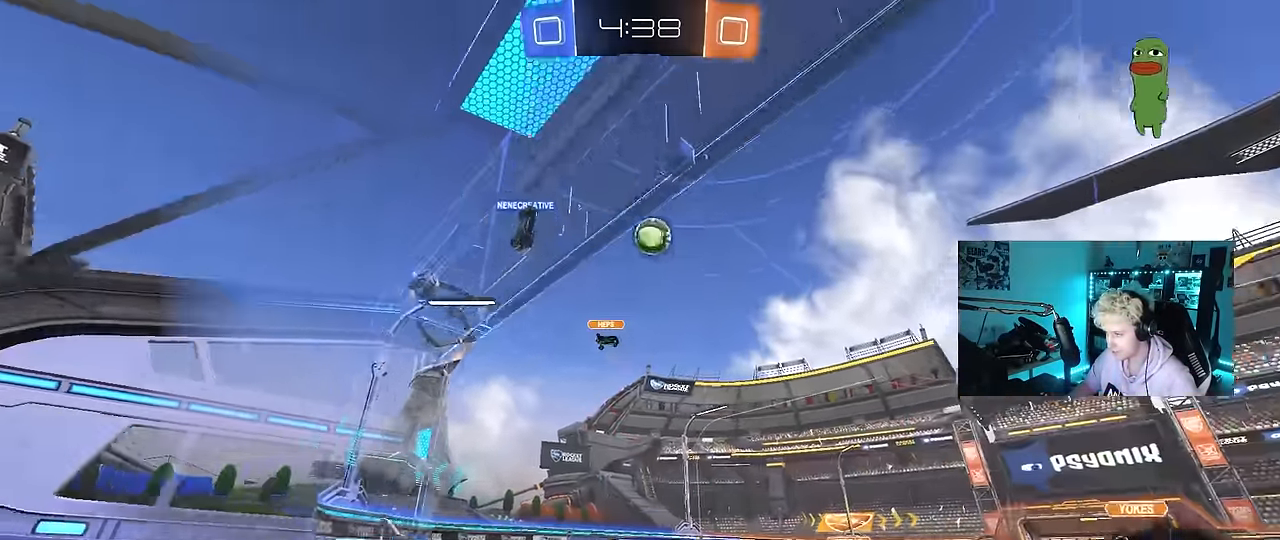
{"keys": ["w"], "mouse": [], "events": []}
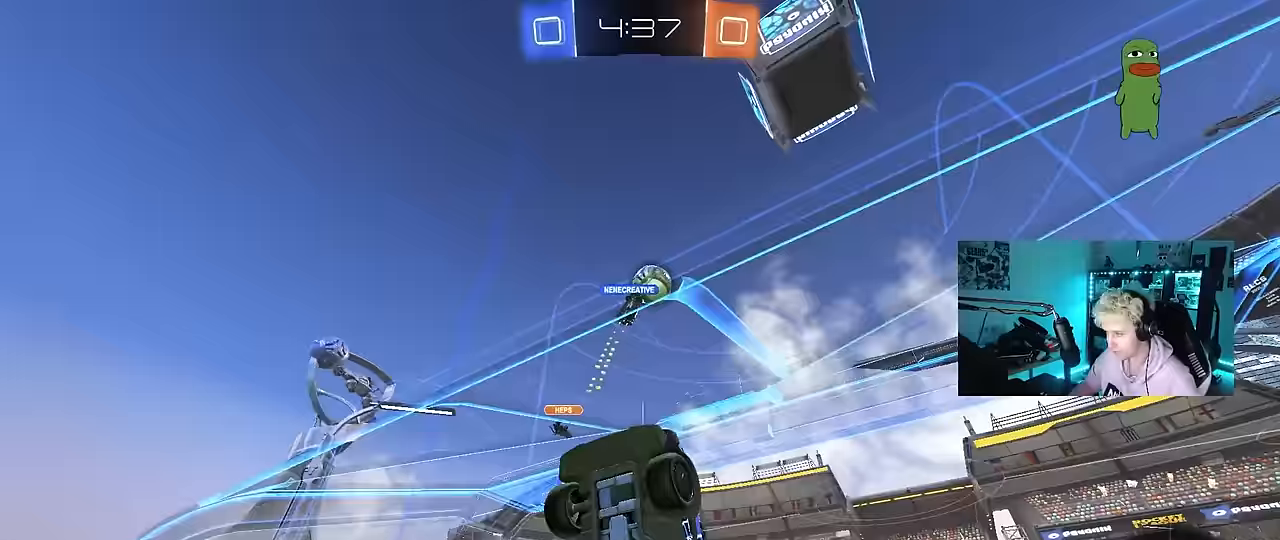
{"keys": ["a", "shift"], "mouse": ["right"], "events": [[233, "s", "down"], [233, "w", "up"], [283, "a", "down"], [283, "mouse_right", "down"], [333, "shift", "down"], [433, "s", "up"]]}
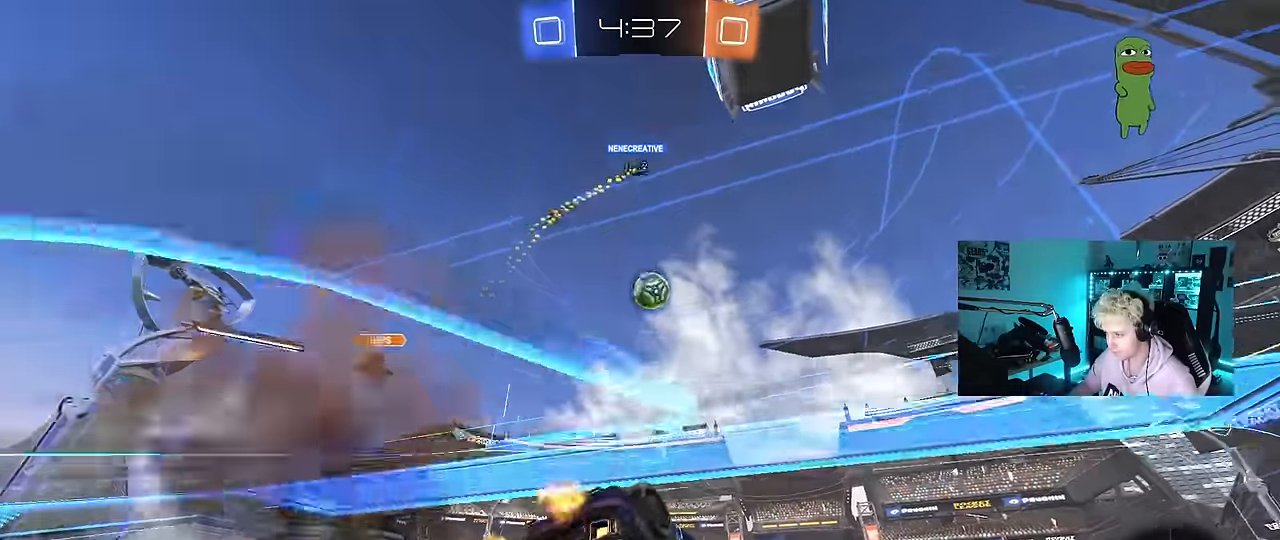
{"keys": ["a", "w"], "mouse": [], "events": [[17, "mouse_right", "up"], [67, "w", "down"], [217, "w", "up"], [250, "shift", "up"], [400, "w", "down"]]}
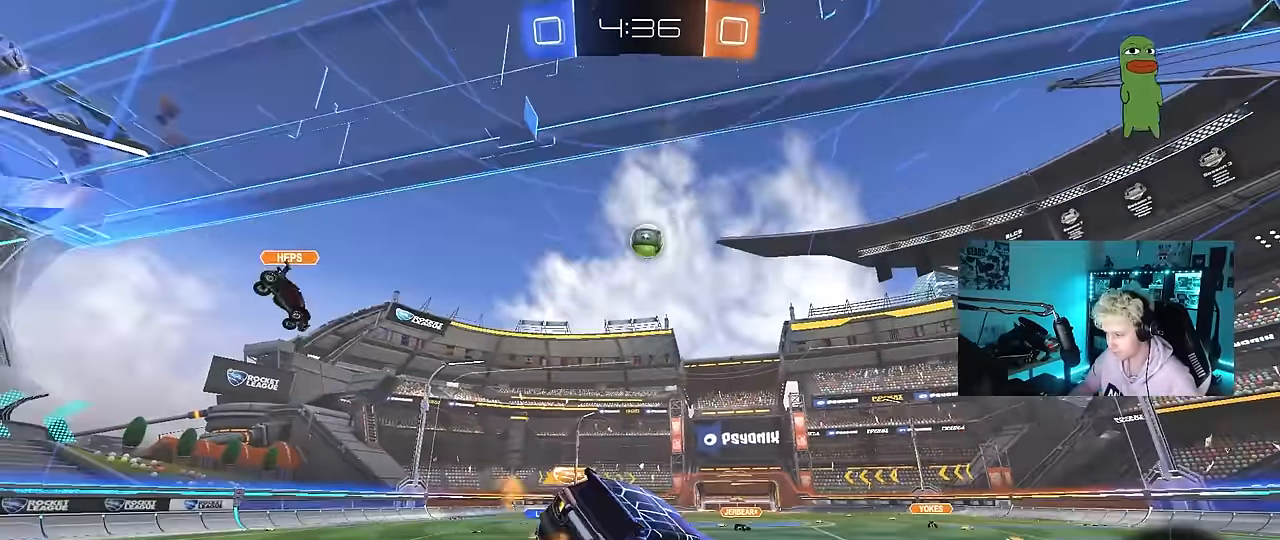
{"keys": ["d", "w"], "mouse": [], "events": [[33, "a", "up"], [33, "w", "up"], [217, "a", "down"], [267, "mouse_right", "down"], [317, "w", "down"], [367, "a", "up"], [367, "d", "down"], [367, "mouse_right", "up"]]}
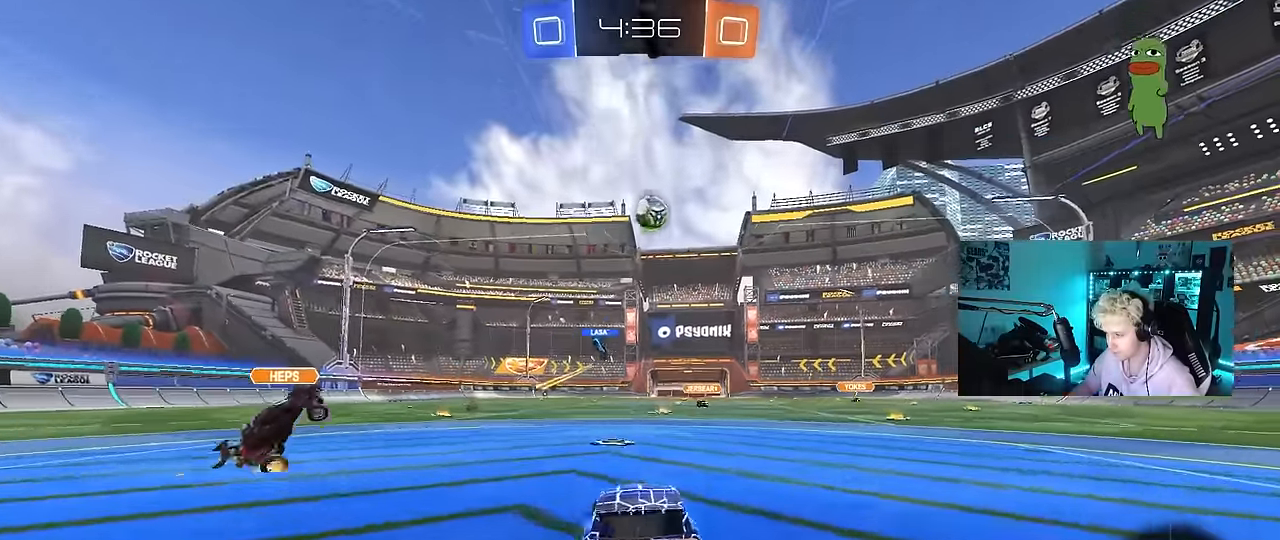
{"keys": ["w"], "mouse": [], "events": [[150, "d", "up"]]}
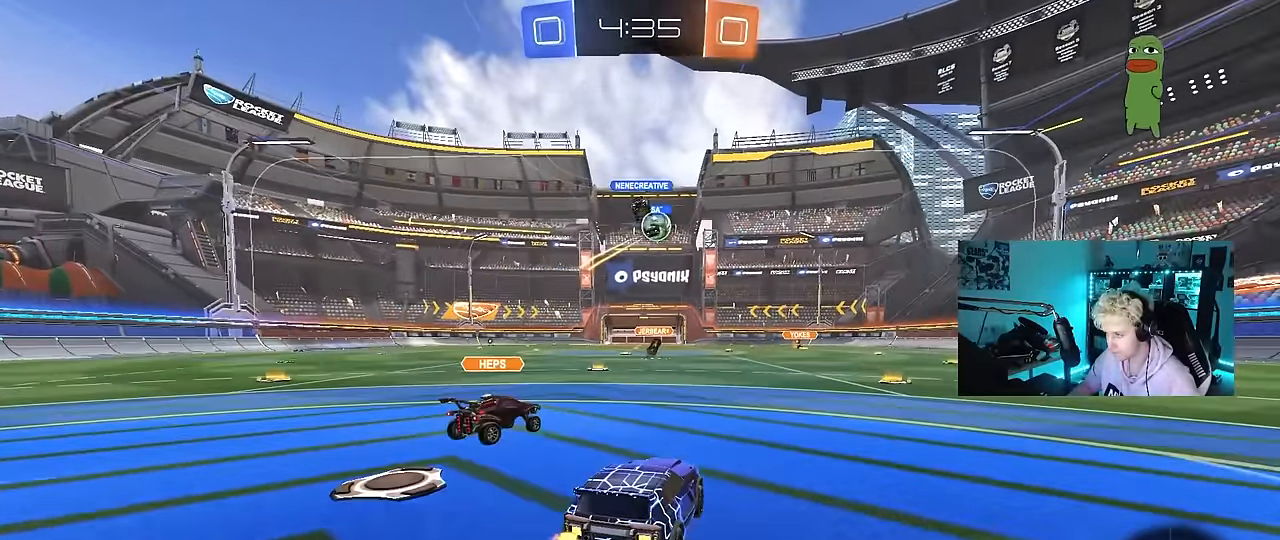
{"keys": ["d", "shift", "w"], "mouse": ["left", "right"], "events": [[17, "a", "down"], [67, "a", "up"], [117, "d", "down"], [300, "d", "up"], [350, "a", "down"], [350, "mouse_left", "down"], [350, "mouse_right", "down"], [400, "a", "up"], [400, "d", "down"], [450, "mouse_right", "up"], [450, "shift", "down"], [483, "mouse_right", "down"]]}